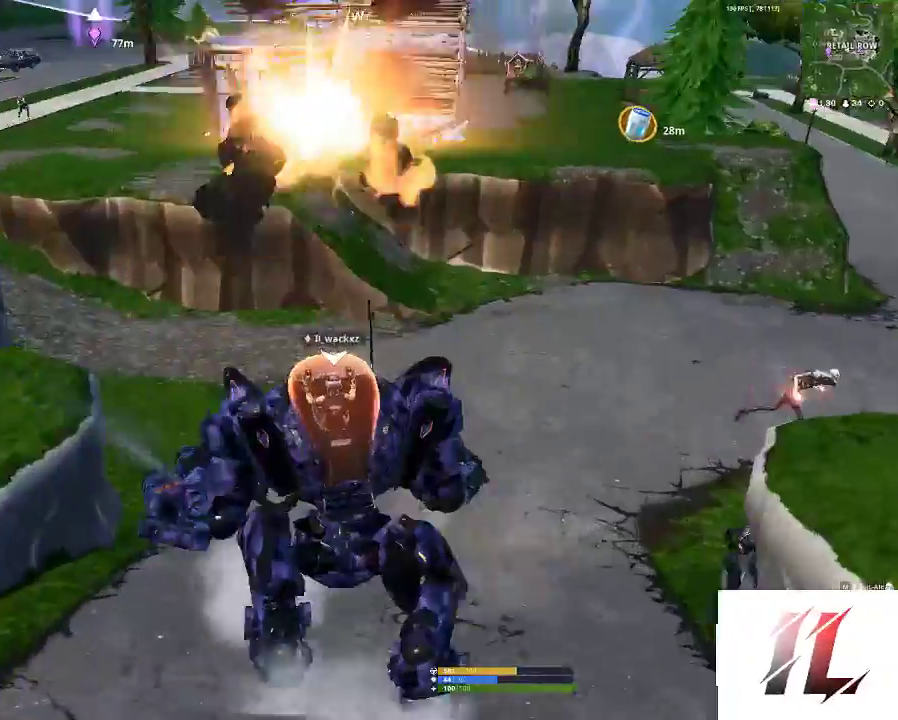
Gameplay with keyboard and mouse; each line is a JSON object with the keys and mouse buttons held at the frame after it. "events" lists presses ("down") and releases ("up") of "1", "2", "3", "4", "5", "a", "c", "caps_lock", "ctrl", "d", "e", "f", "g", "q", "r", "s", "shift", "space", "t", "tab", "v", "w", "x", "z", "mouse_left", "mouse_wheel" and "mouse_right" between this image and that frame as [ms after this image, input, new state], when the widget could be followed in between. "mouse_left", "mouse_wheel", "mouse_right" = the "left", "wheel", "right" buttons of the "mouse" list. No other keys are recorded. "wheel" means that the mouse wheel is clicked or scrolled. Not read: mouse_move.
{"keys": ["space"], "mouse": [], "events": []}
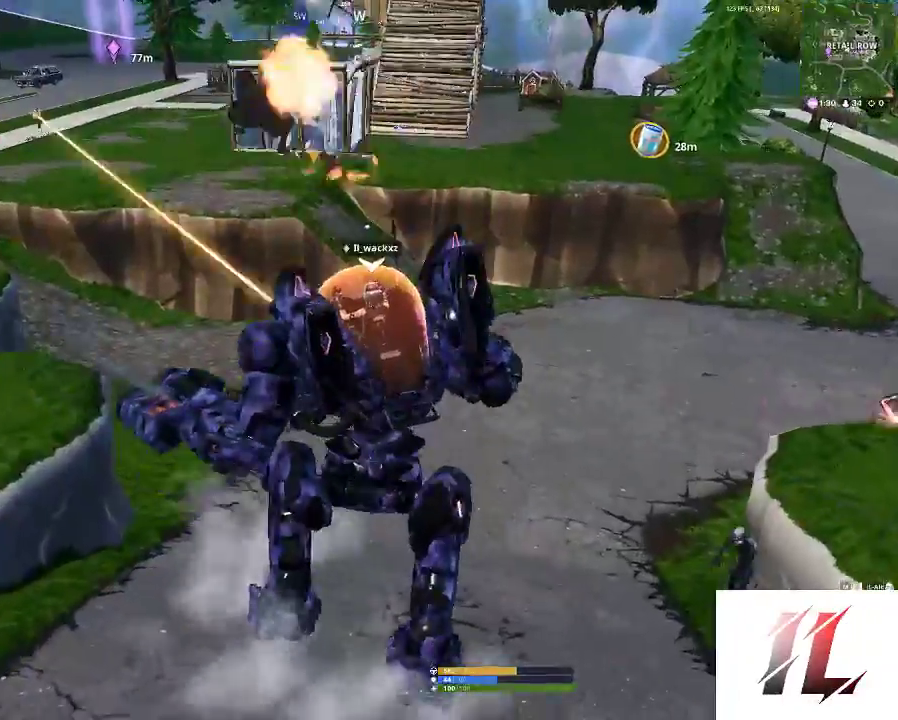
{"keys": ["space", "w"], "mouse": [], "events": [[500, "w", "down"]]}
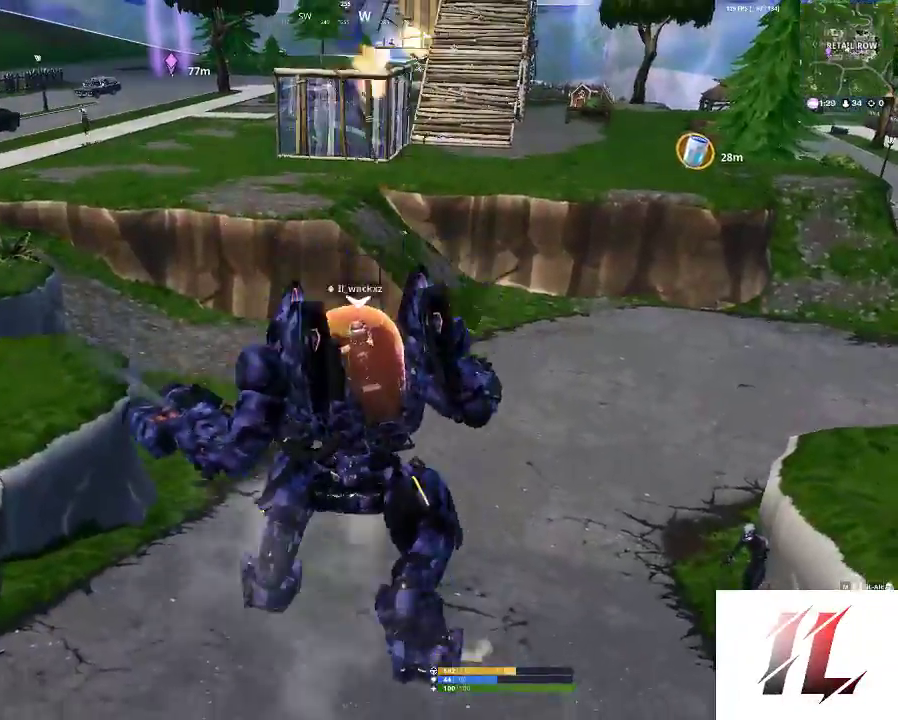
{"keys": ["space", "w"], "mouse": [], "events": []}
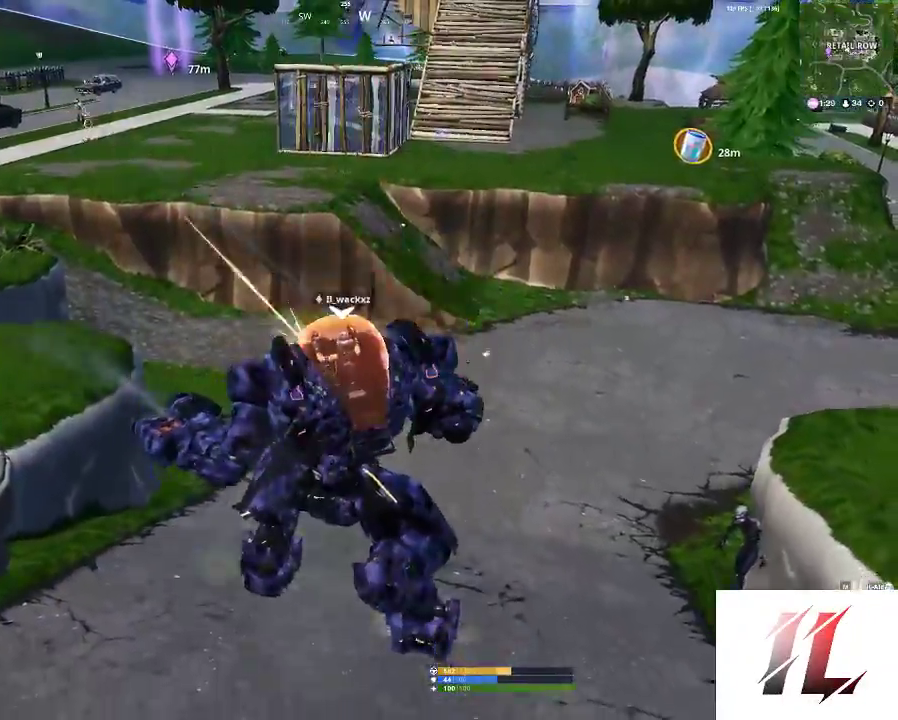
{"keys": ["w"], "mouse": [], "events": [[100, "space", "up"]]}
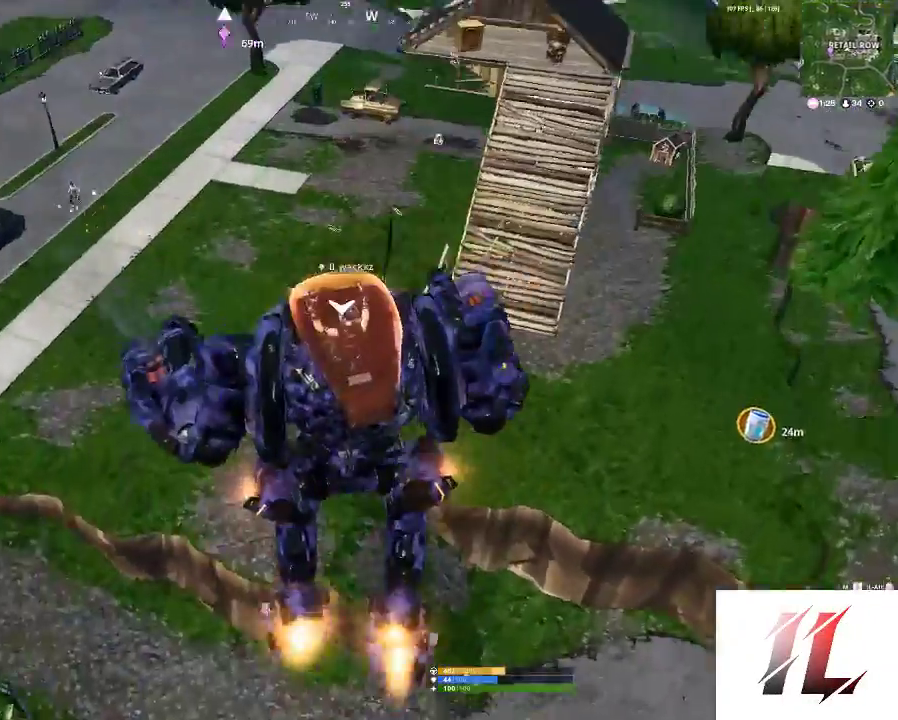
{"keys": ["s"], "mouse": ["left"], "events": [[100, "a", "down"], [200, "a", "up"], [233, "w", "up"], [400, "s", "down"], [500, "mouse_left", "down"]]}
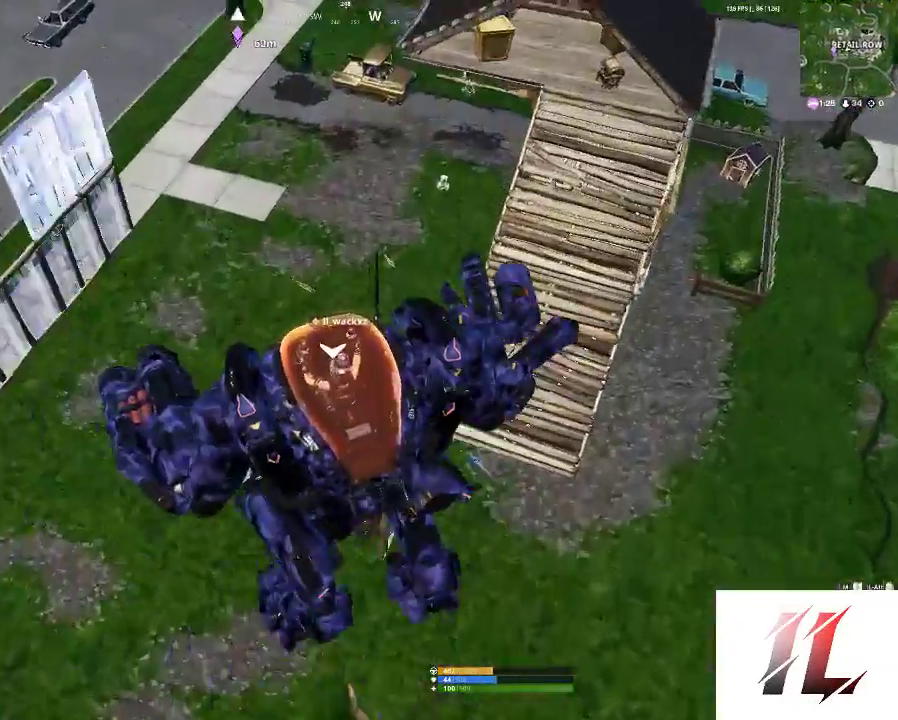
{"keys": ["d", "w"], "mouse": [], "events": [[67, "s", "up"], [100, "mouse_left", "up"], [200, "a", "down"], [200, "mouse_left", "down"], [300, "a", "up"], [300, "mouse_left", "up"], [367, "d", "down"], [367, "mouse_left", "down"], [433, "w", "down"], [500, "mouse_left", "up"]]}
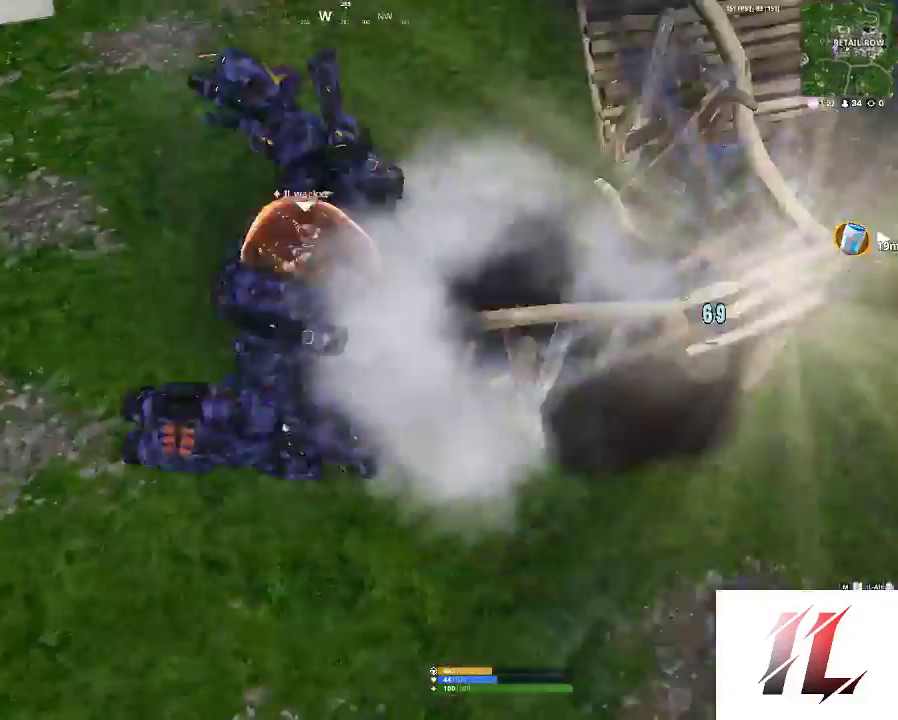
{"keys": ["d", "w"], "mouse": [], "events": [[33, "mouse_left", "down"], [133, "mouse_left", "up"]]}
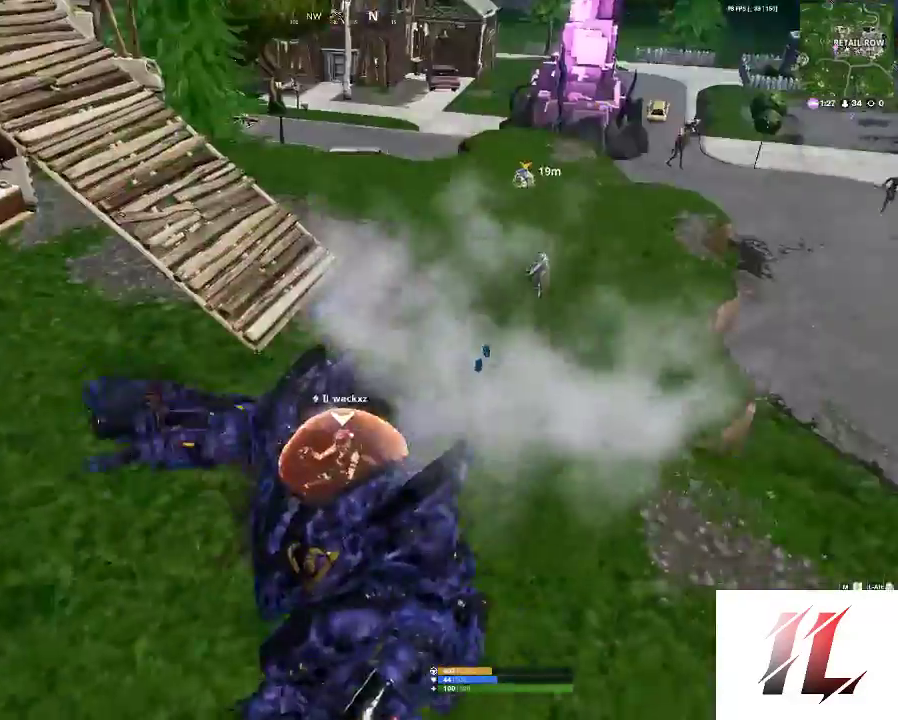
{"keys": ["w"], "mouse": [], "events": [[433, "d", "up"]]}
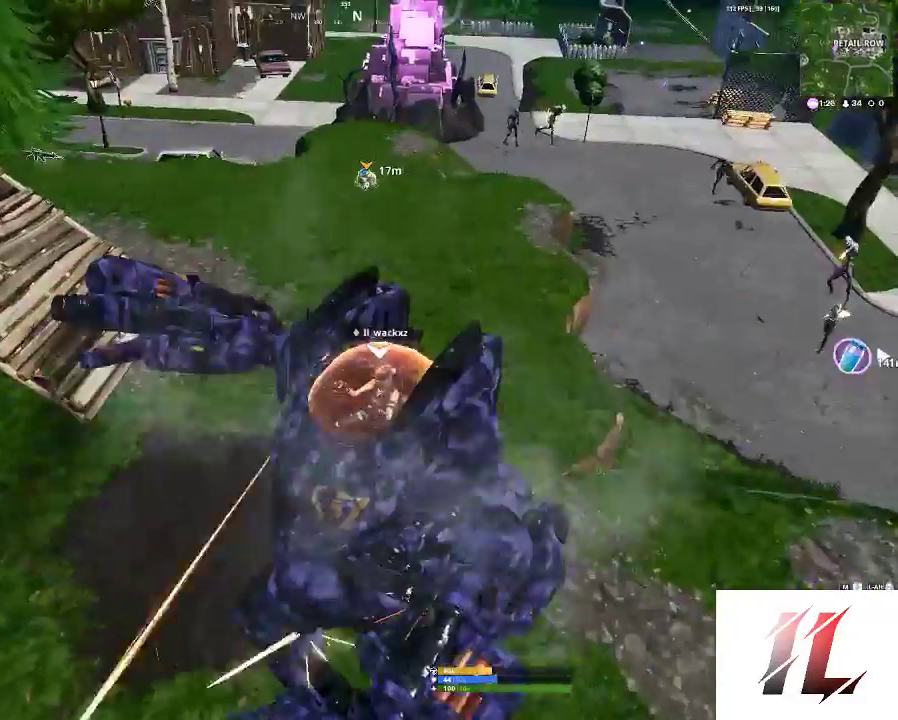
{"keys": ["d"], "mouse": ["left"], "events": [[167, "shift", "down"], [267, "shift", "up"], [300, "mouse_left", "down"], [400, "mouse_left", "up"], [400, "w", "up"], [467, "mouse_left", "down"], [500, "d", "down"]]}
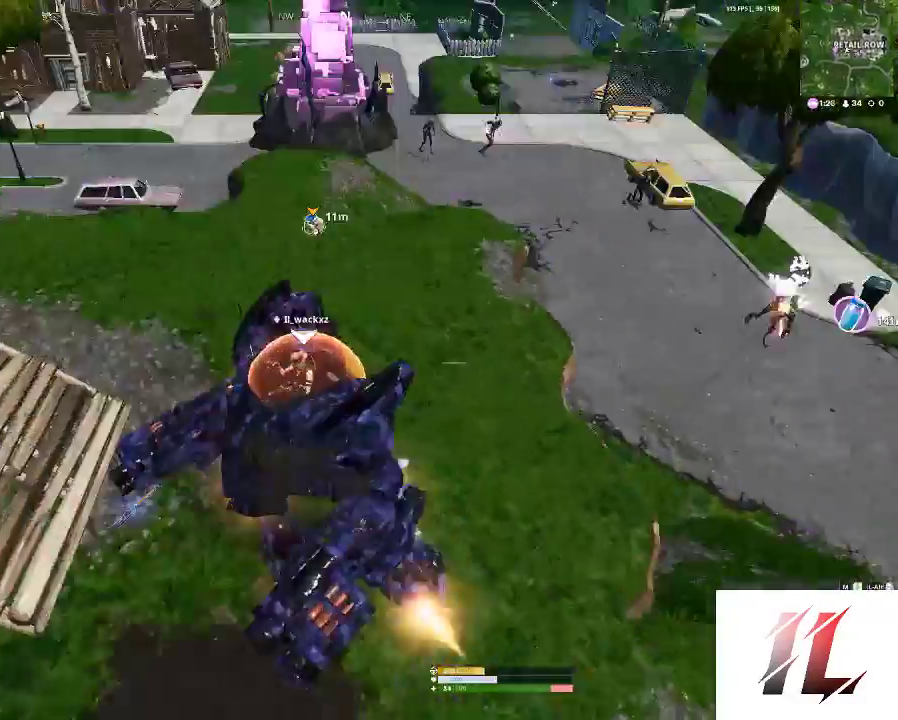
{"keys": ["w"], "mouse": ["left"], "events": [[67, "mouse_left", "up"], [133, "mouse_left", "down"], [267, "d", "up"], [267, "mouse_left", "up"], [300, "mouse_left", "down"], [467, "mouse_left", "up"], [500, "mouse_left", "down"], [500, "w", "down"]]}
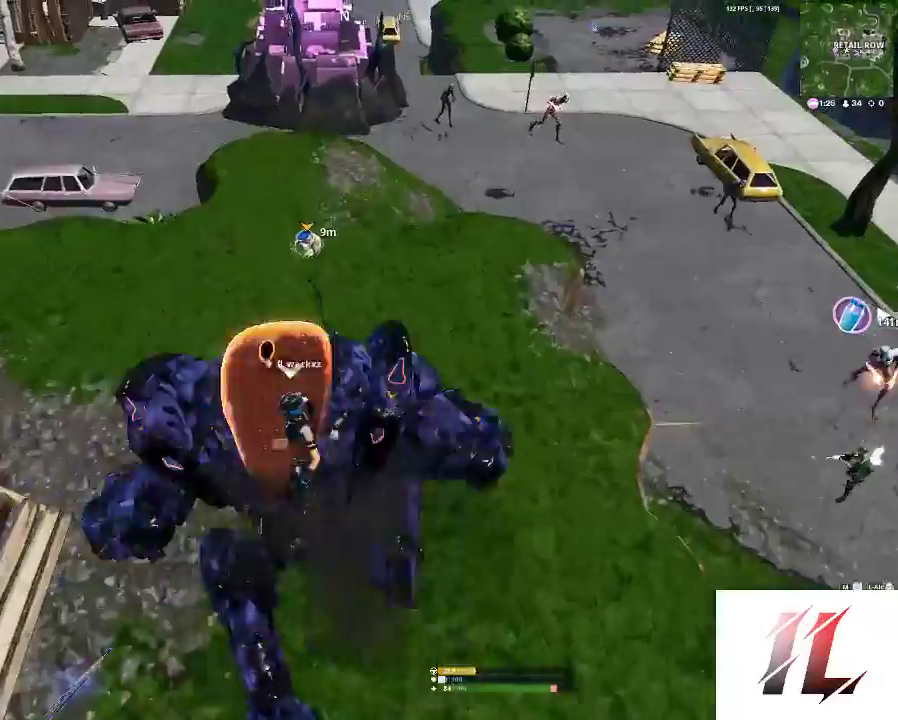
{"keys": ["shift", "w"], "mouse": [], "events": [[100, "mouse_left", "up"], [200, "mouse_left", "down"], [233, "shift", "down"], [300, "mouse_left", "up"], [333, "shift", "up"], [367, "mouse_left", "down"], [367, "shift", "down"], [467, "mouse_left", "up"]]}
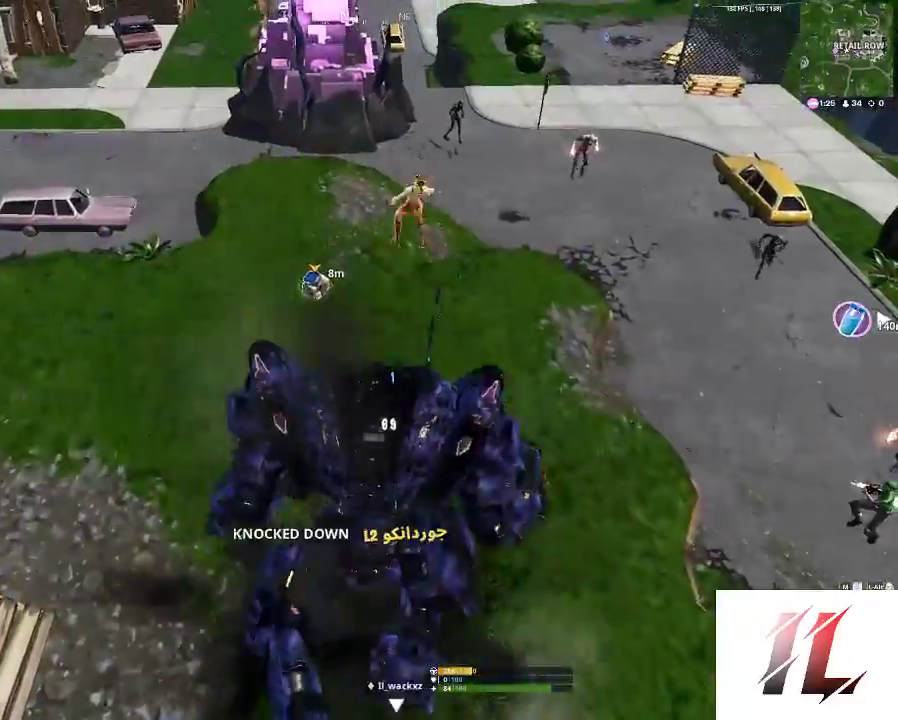
{"keys": ["d", "w"], "mouse": [], "events": [[33, "shift", "up"], [400, "d", "down"]]}
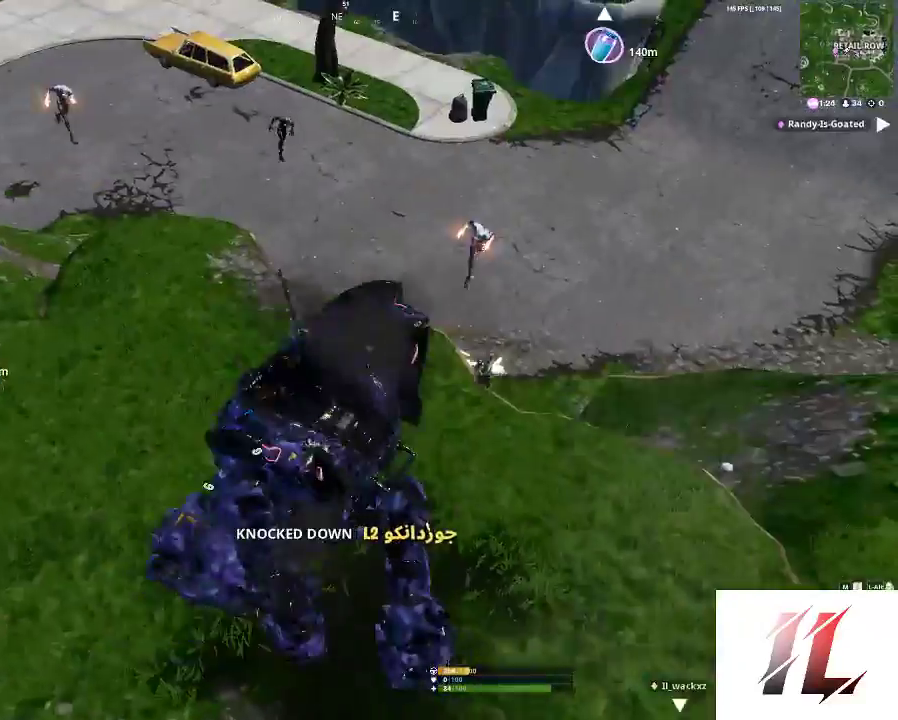
{"keys": ["d", "w"], "mouse": [], "events": []}
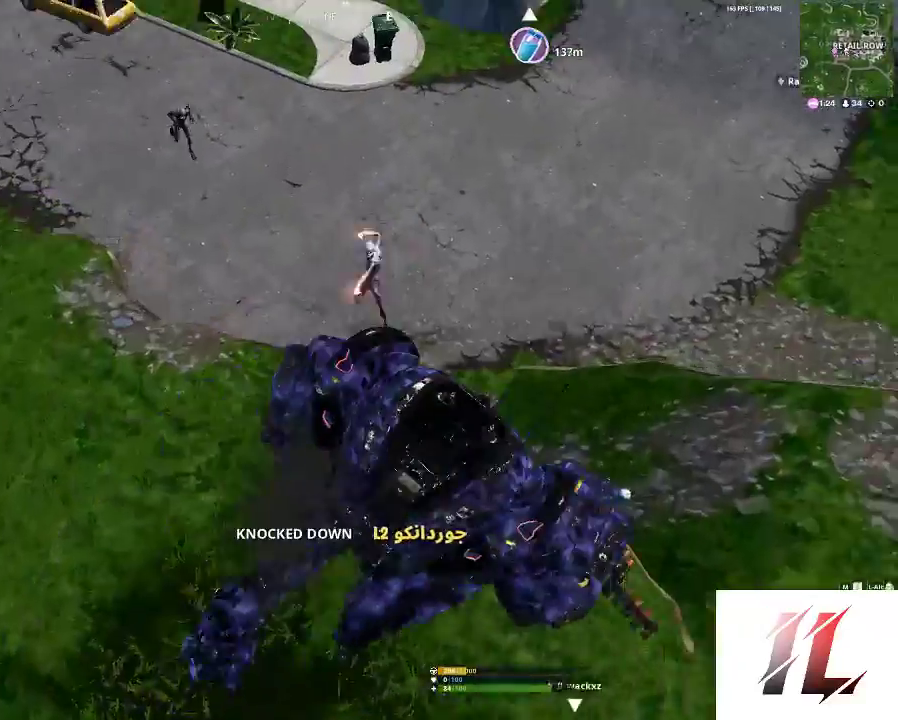
{"keys": ["w"], "mouse": ["left"], "events": [[333, "d", "up"], [467, "mouse_left", "down"]]}
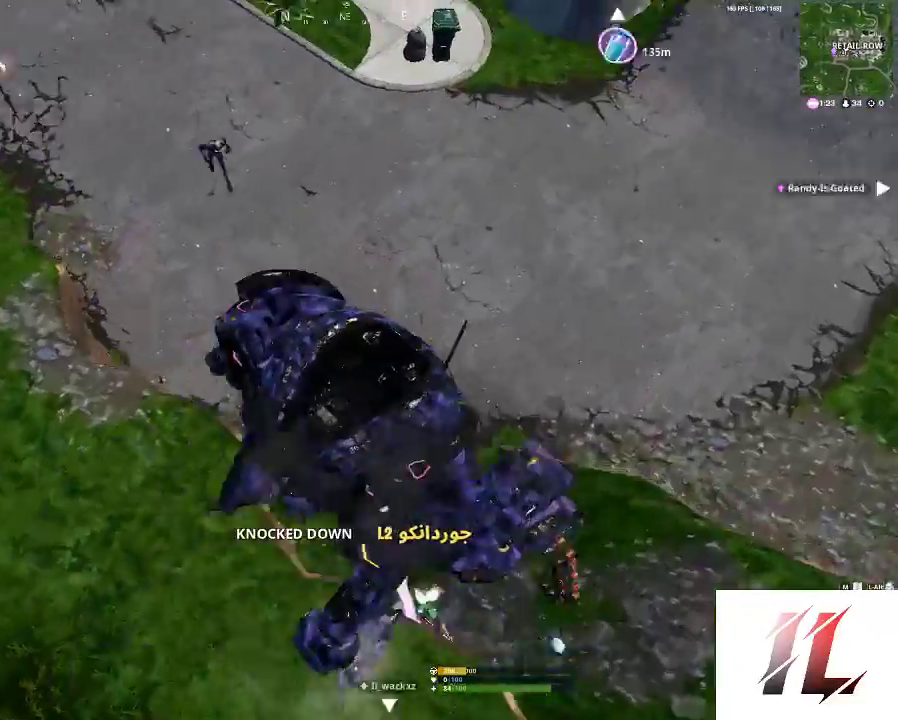
{"keys": ["d"], "mouse": [], "events": [[33, "a", "down"], [67, "mouse_left", "up"], [167, "mouse_left", "down"], [200, "a", "up"], [267, "mouse_left", "up"], [300, "w", "up"], [367, "d", "down"], [367, "mouse_left", "down"], [433, "mouse_left", "up"]]}
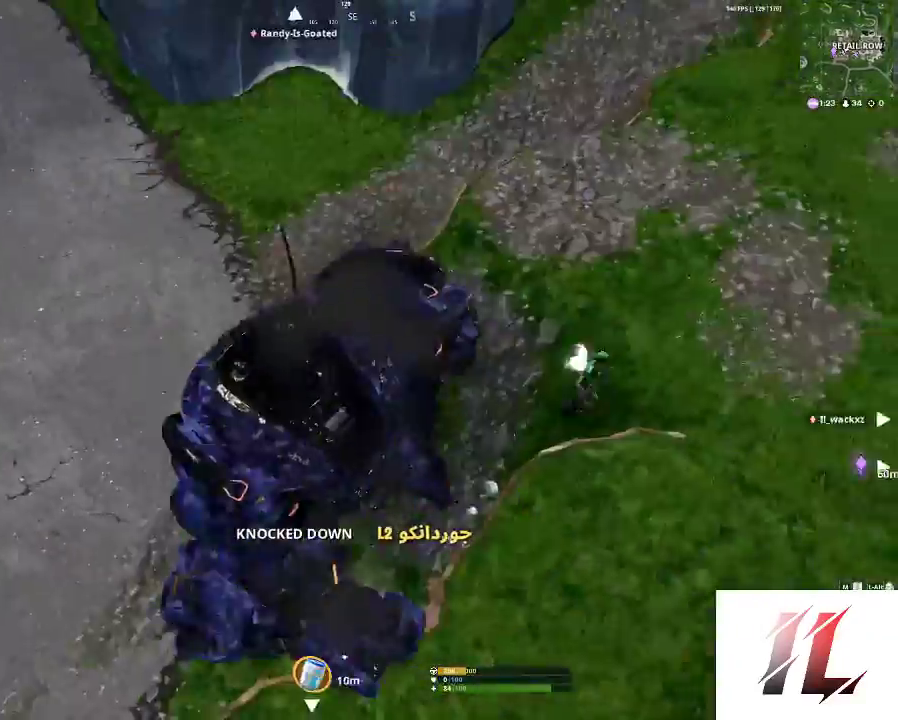
{"keys": ["shift", "w"], "mouse": [], "events": [[33, "mouse_left", "down"], [33, "w", "down"], [133, "mouse_left", "up"], [233, "mouse_left", "down"], [267, "shift", "down"], [333, "mouse_left", "up"], [367, "d", "up"], [367, "shift", "up"], [400, "d", "down"], [467, "shift", "down"], [500, "d", "up"]]}
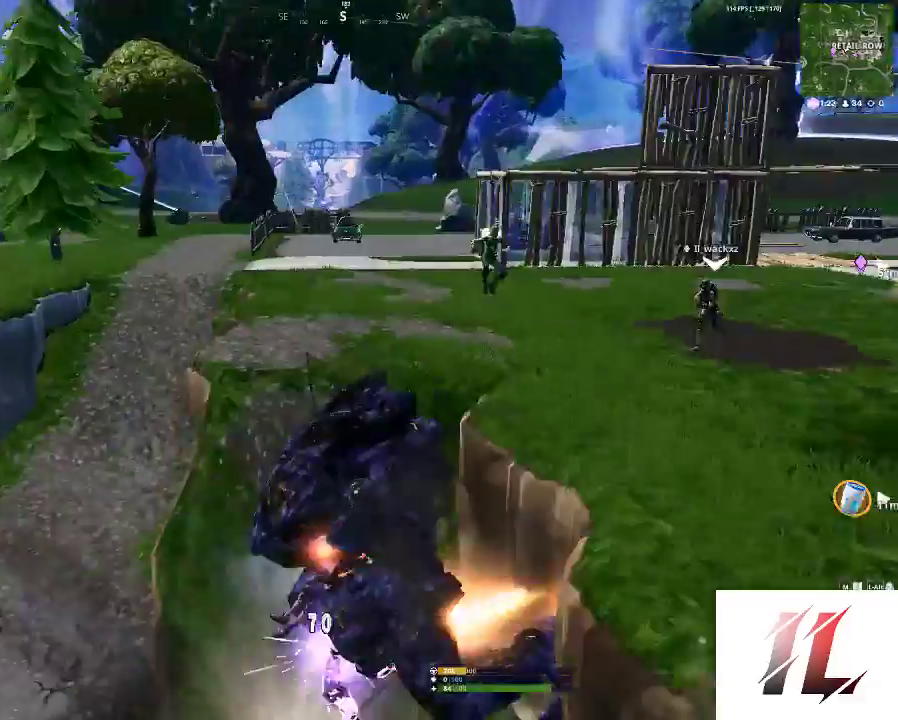
{"keys": ["w"], "mouse": [], "events": [[100, "shift", "up"], [300, "shift", "down"], [433, "shift", "up"]]}
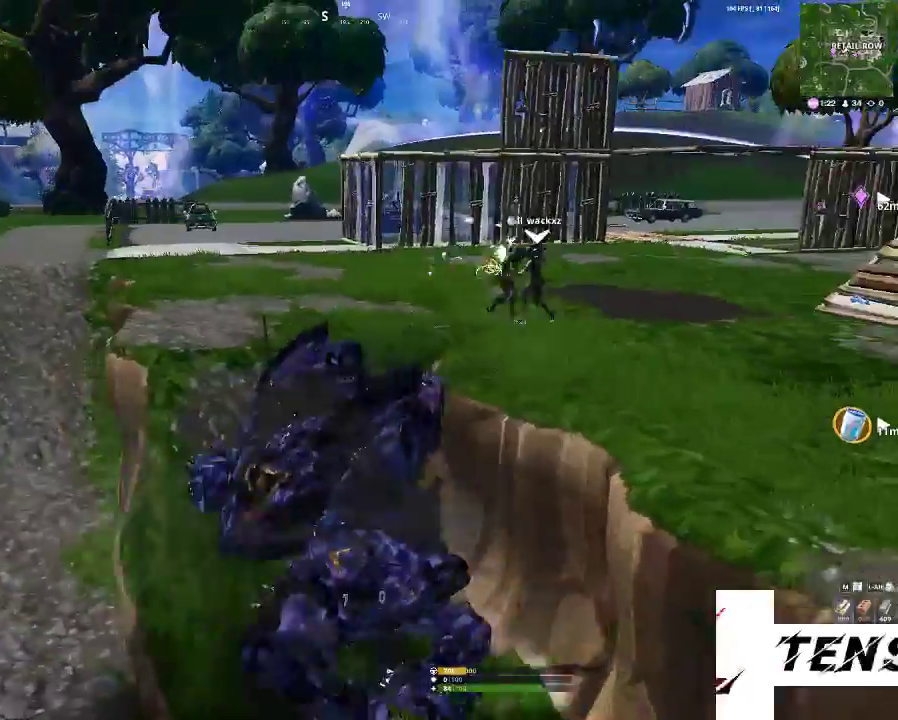
{"keys": ["w"], "mouse": [], "events": [[33, "shift", "down"], [167, "shift", "up"]]}
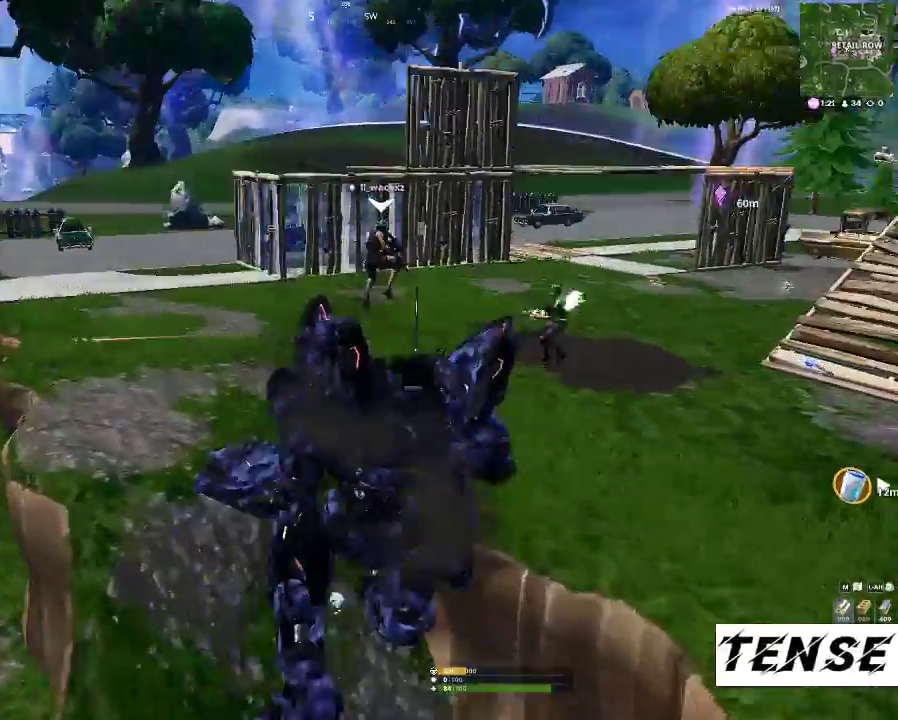
{"keys": ["w"], "mouse": ["left"], "events": [[233, "d", "down"], [267, "mouse_left", "down"], [333, "d", "up"], [367, "mouse_left", "up"], [467, "mouse_left", "down"]]}
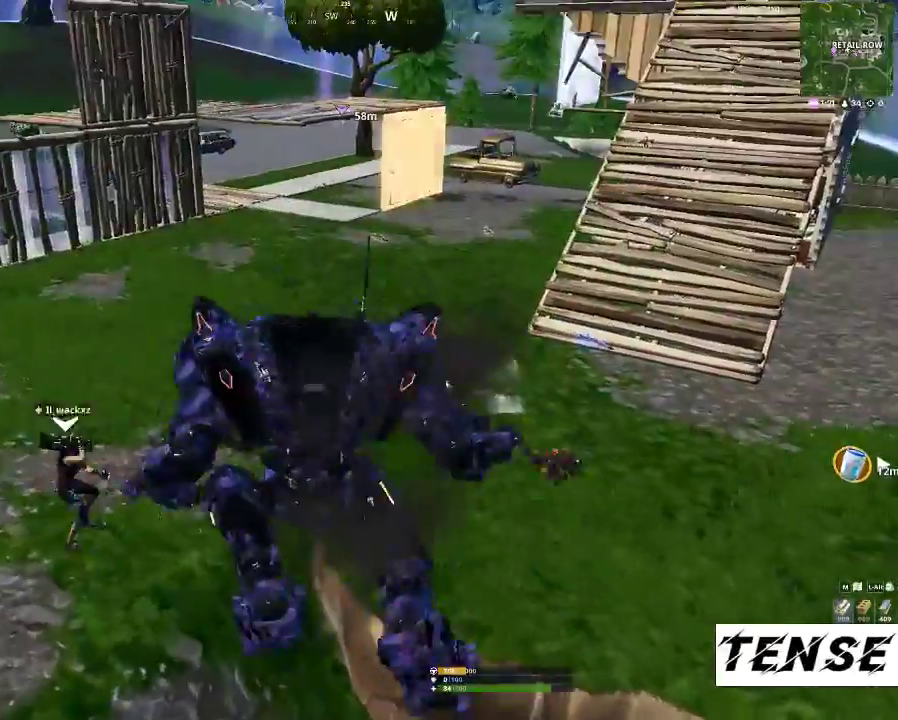
{"keys": ["shift", "w"], "mouse": [], "events": [[67, "mouse_left", "up"], [133, "mouse_left", "down"], [233, "mouse_left", "up"], [333, "mouse_left", "down"], [433, "mouse_left", "up"], [467, "shift", "down"]]}
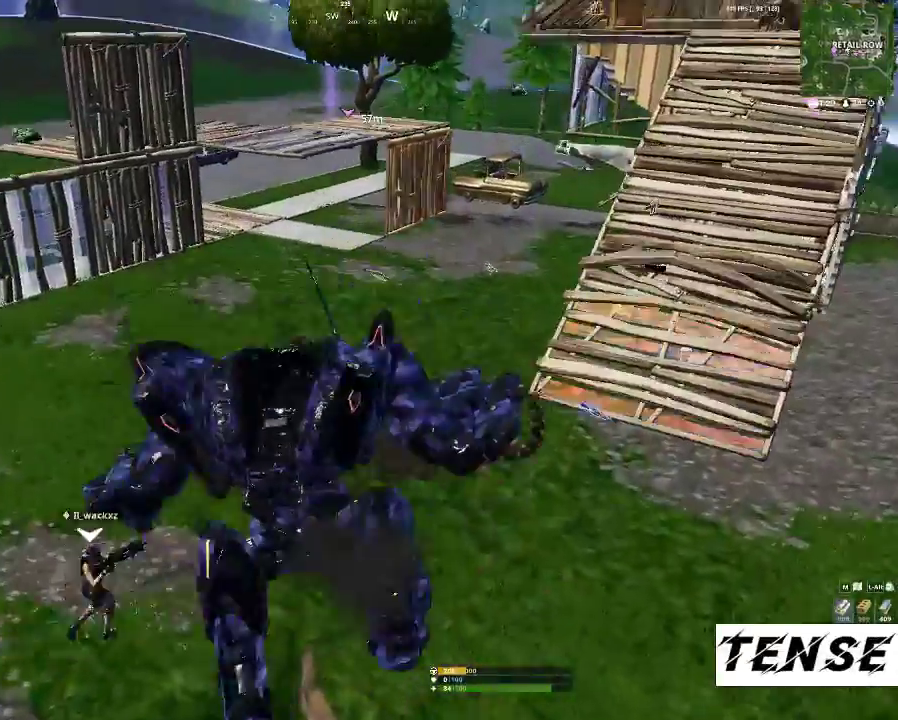
{"keys": ["w"], "mouse": [], "events": [[33, "mouse_left", "down"], [67, "shift", "up"], [100, "mouse_left", "up"], [167, "mouse_left", "down"], [167, "shift", "down"], [300, "mouse_left", "up"], [300, "shift", "up"], [367, "shift", "down"], [500, "shift", "up"]]}
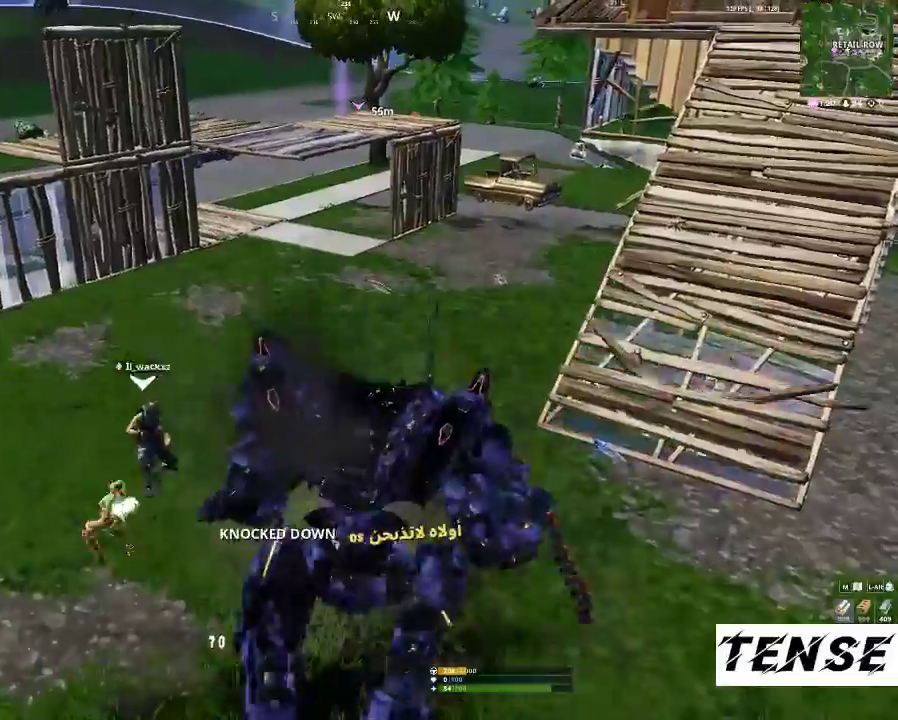
{"keys": ["shift", "w"], "mouse": [], "events": [[500, "shift", "down"]]}
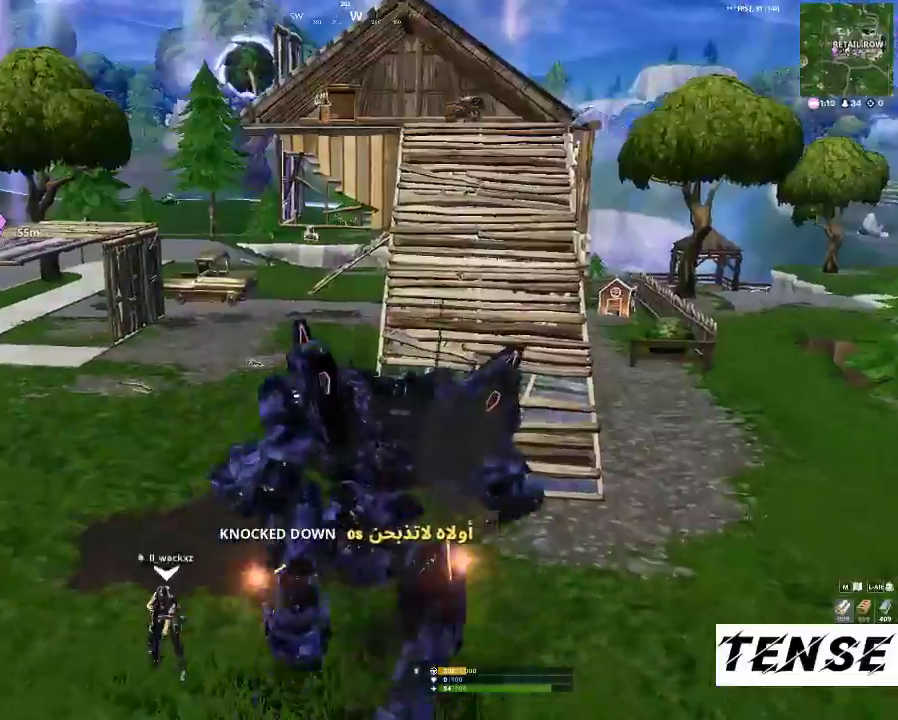
{"keys": ["a", "w"], "mouse": [], "events": [[167, "shift", "up"], [367, "a", "down"]]}
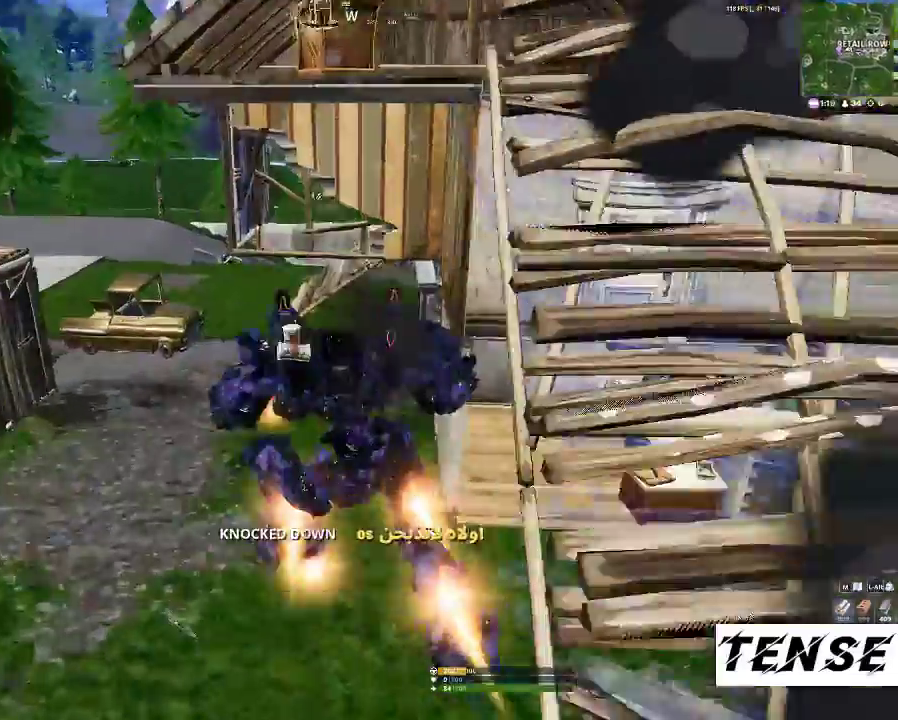
{"keys": ["a", "w"], "mouse": [], "events": []}
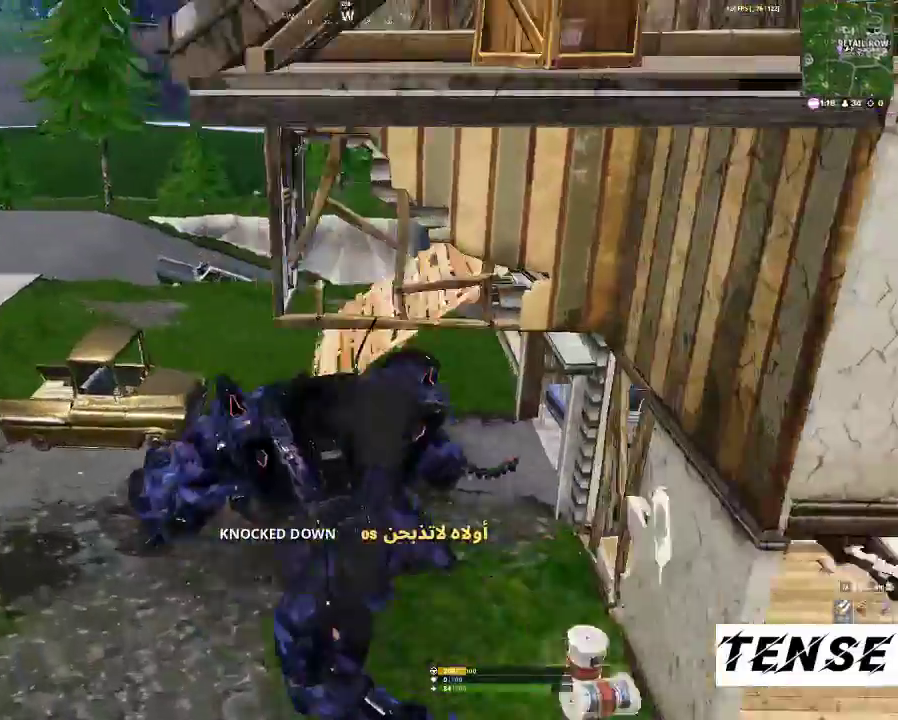
{"keys": ["s"], "mouse": [], "events": [[67, "w", "up"], [200, "a", "up"], [200, "d", "down"], [267, "s", "down"], [500, "d", "up"]]}
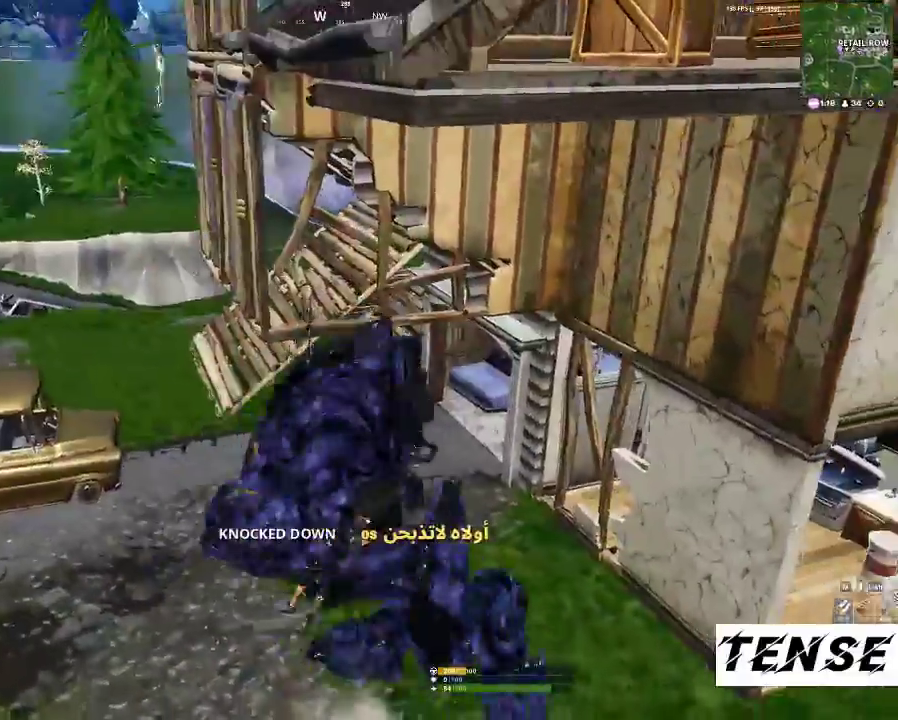
{"keys": ["d", "s"], "mouse": [], "events": [[100, "s", "up"], [133, "d", "down"], [367, "s", "down"]]}
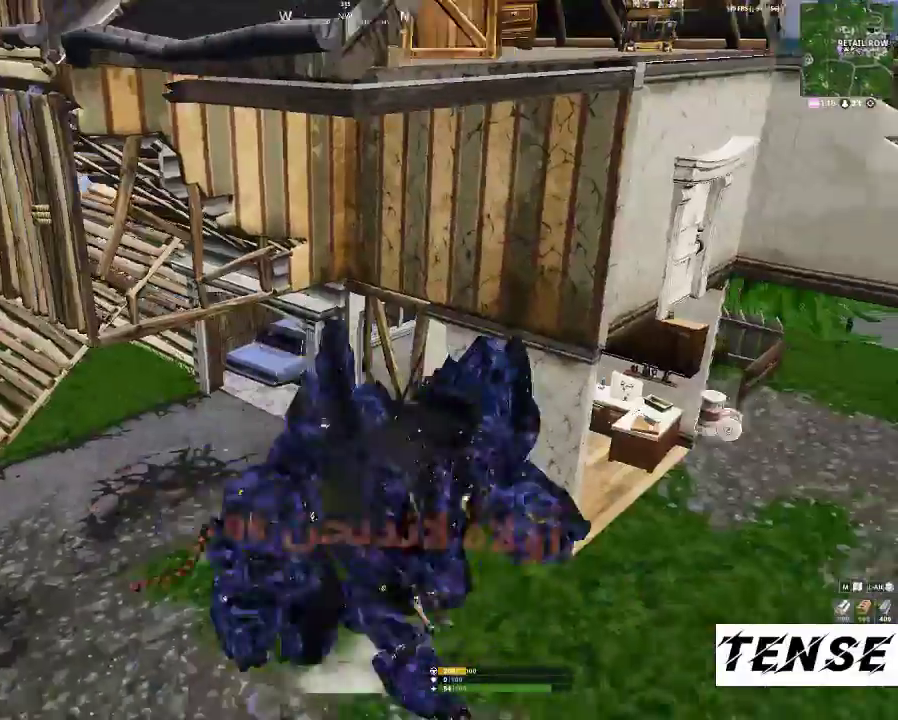
{"keys": ["d"], "mouse": [], "events": [[33, "s", "up"]]}
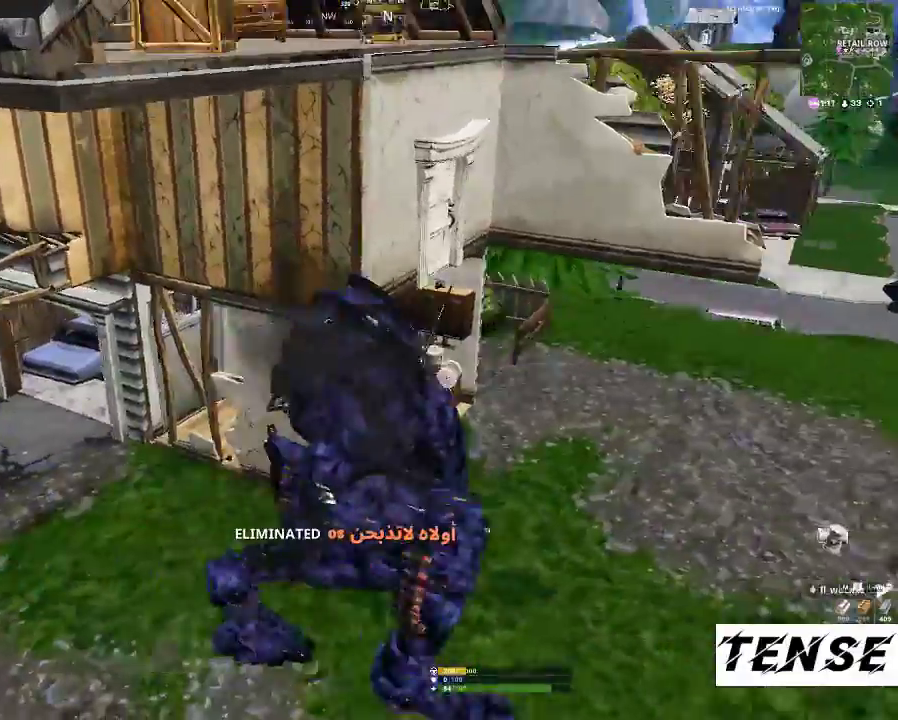
{"keys": ["space"], "mouse": [], "events": [[133, "d", "up"], [167, "a", "down"], [167, "w", "down"], [200, "w", "up"], [400, "a", "up"], [400, "space", "down"]]}
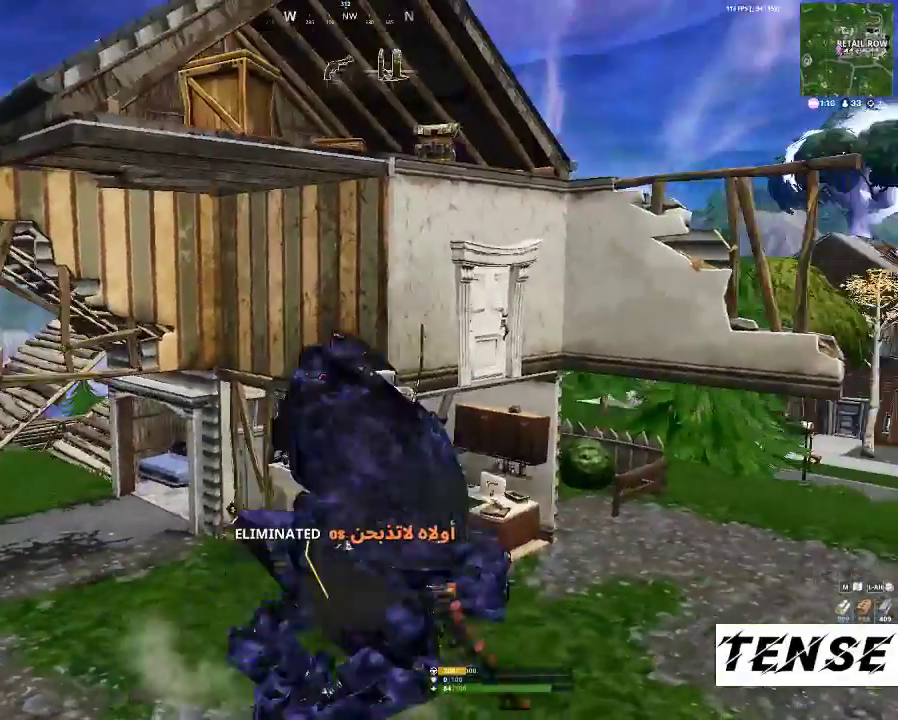
{"keys": ["space"], "mouse": [], "events": []}
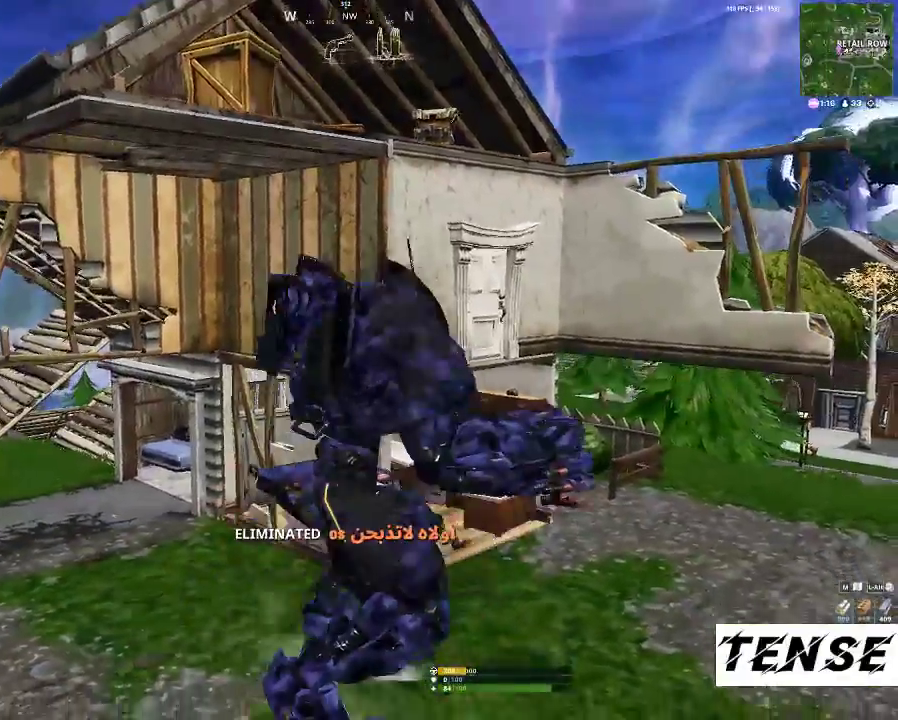
{"keys": ["space"], "mouse": [], "events": []}
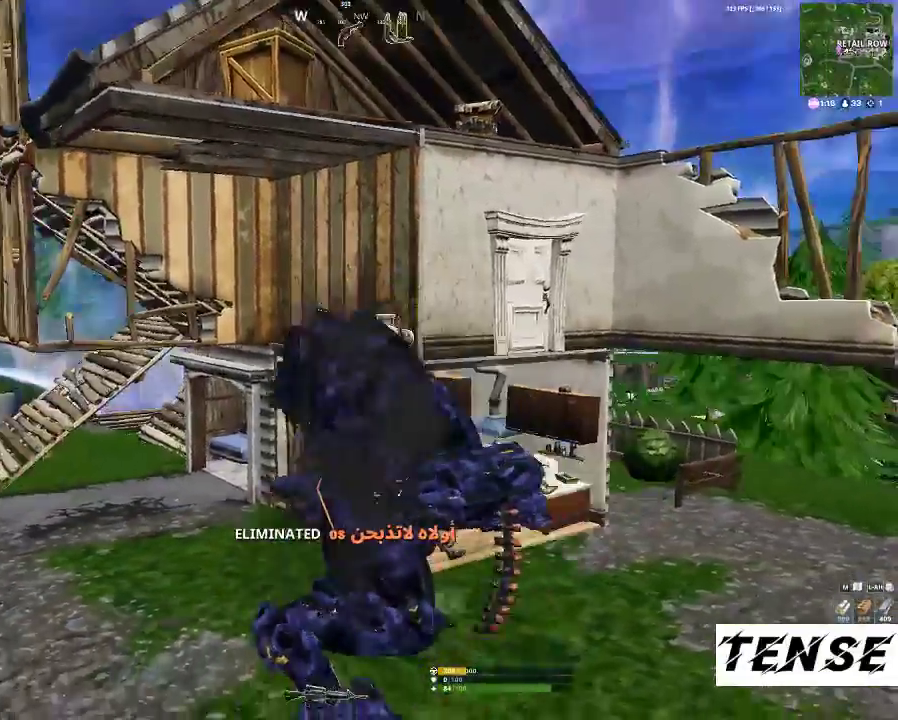
{"keys": ["w"], "mouse": [], "events": [[100, "w", "down"], [467, "space", "up"]]}